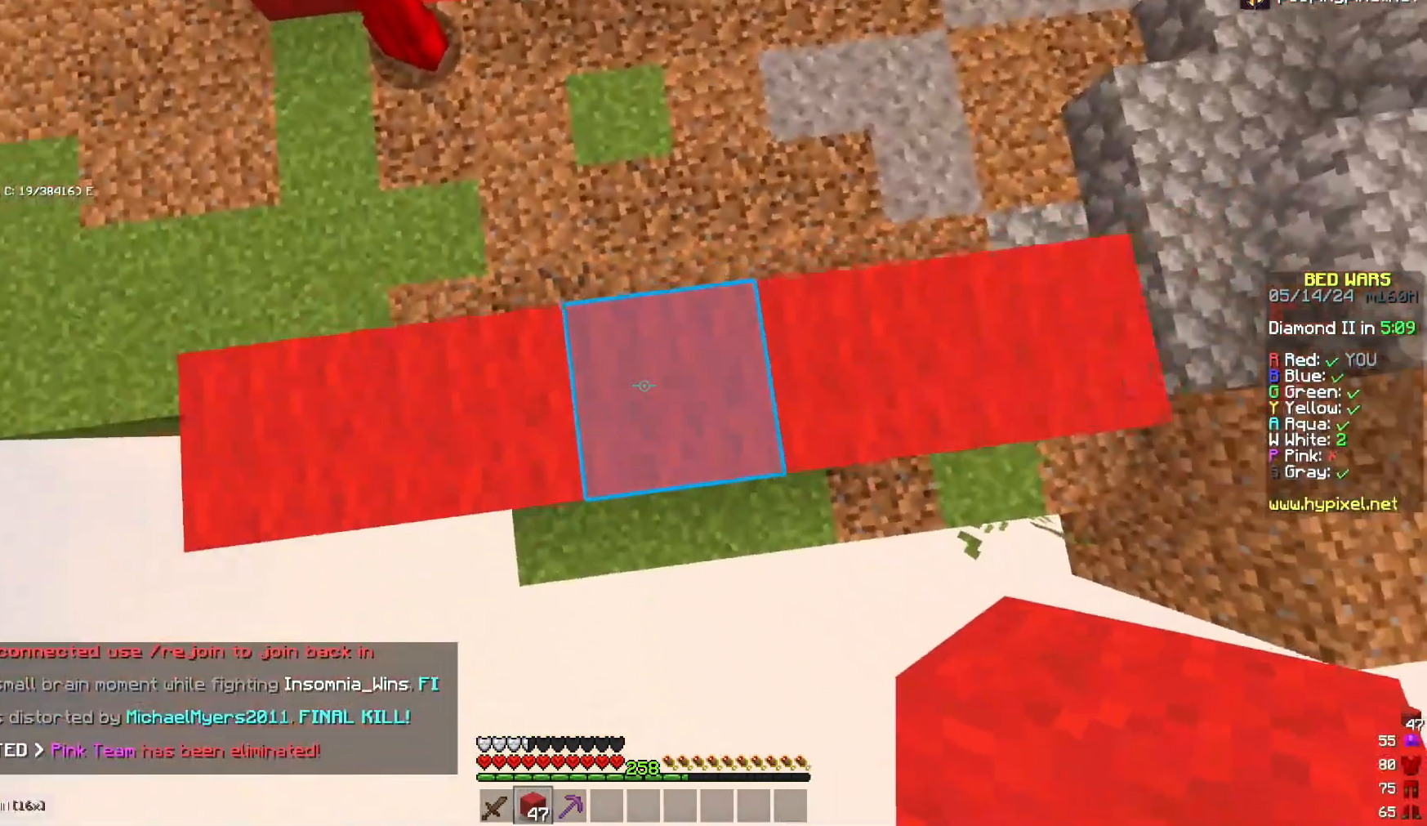
Gameplay with keyboard and mouse; each line is a JSON object with the keys and mouse buttons held at the frame after it. "events" lists presses ("down") and releases ("up") of "a", "d", "s", "space", "w", "mouse_left" and "mouse_right" between this image and that frame as [ms after this image, input, new state], when the widget could be followed in between. "mouse_left", "mouse_right" = the "left", "right" buttons of the "mouse" list. No other keys are recorded. Fast repeated clicks can show as one long hold. Mouse movement is not recorded.
{"keys": ["space"], "mouse": [], "events": [[33, "space", "down"], [167, "d", "down"], [200, "mouse_right", "down"], [200, "space", "up"], [317, "d", "up"], [317, "mouse_right", "up"], [483, "space", "down"]]}
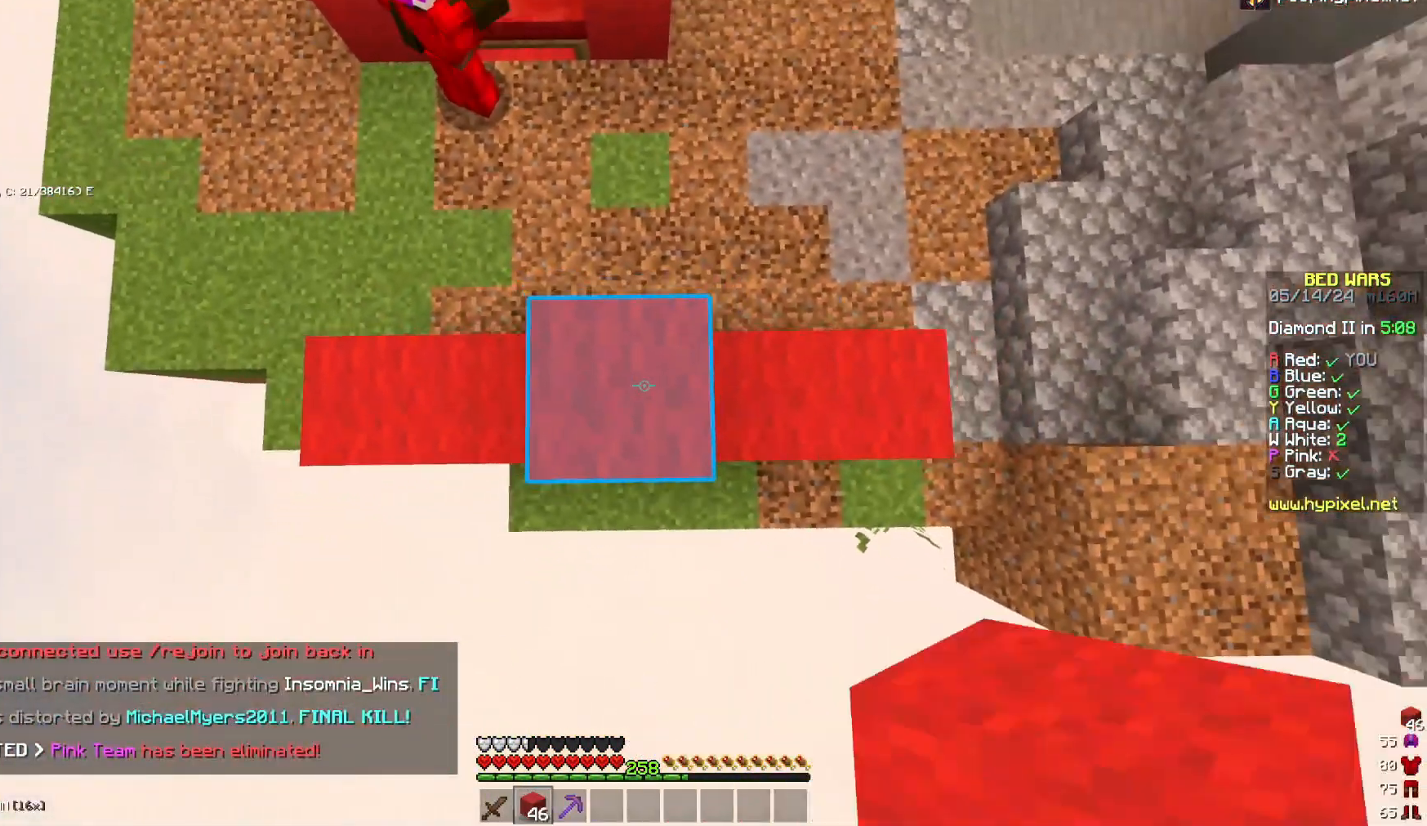
{"keys": ["space"], "mouse": []}
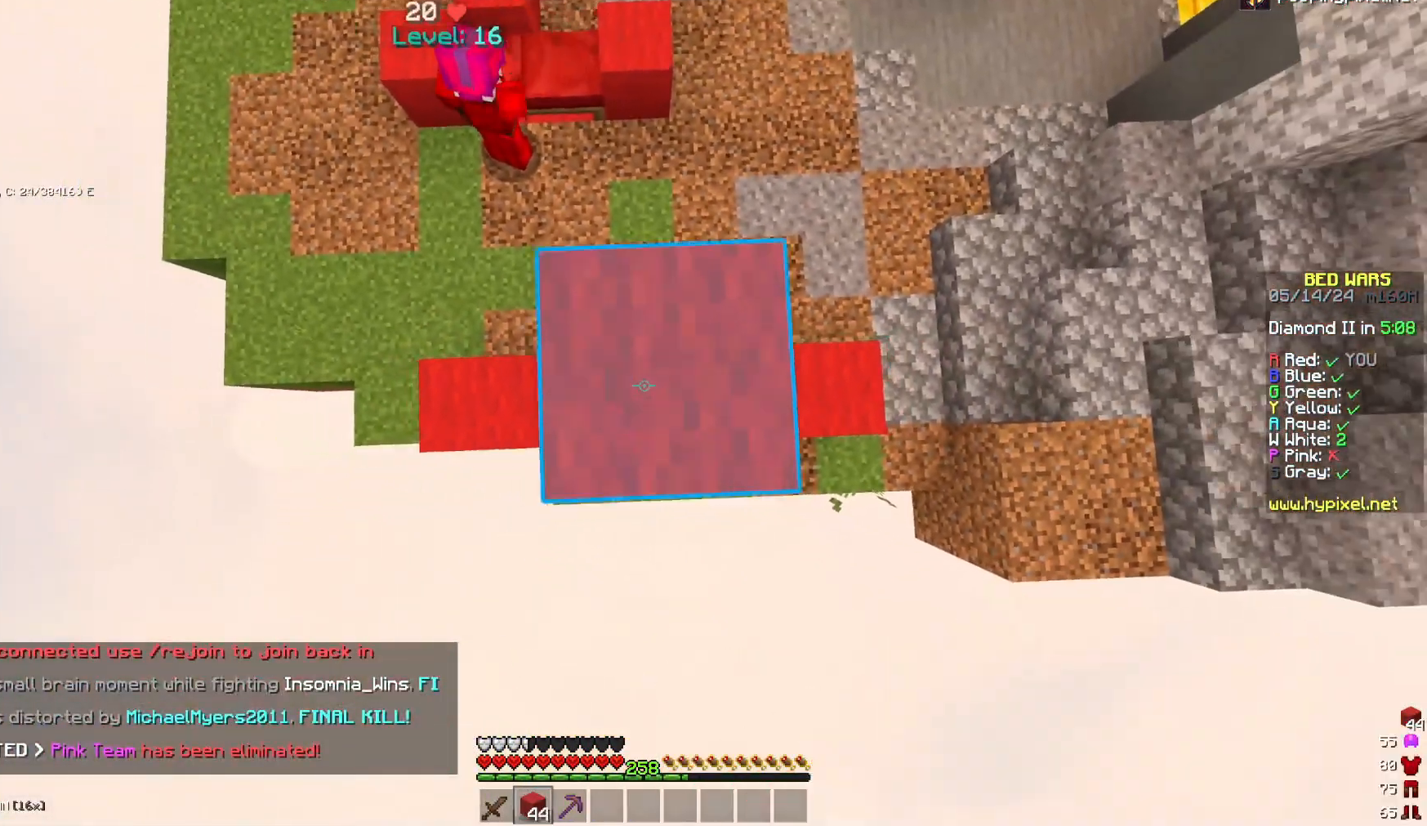
{"keys": ["space"], "mouse": [], "events": [[83, "mouse_right", "down"], [83, "space", "up"], [233, "mouse_right", "up"], [367, "space", "down"]]}
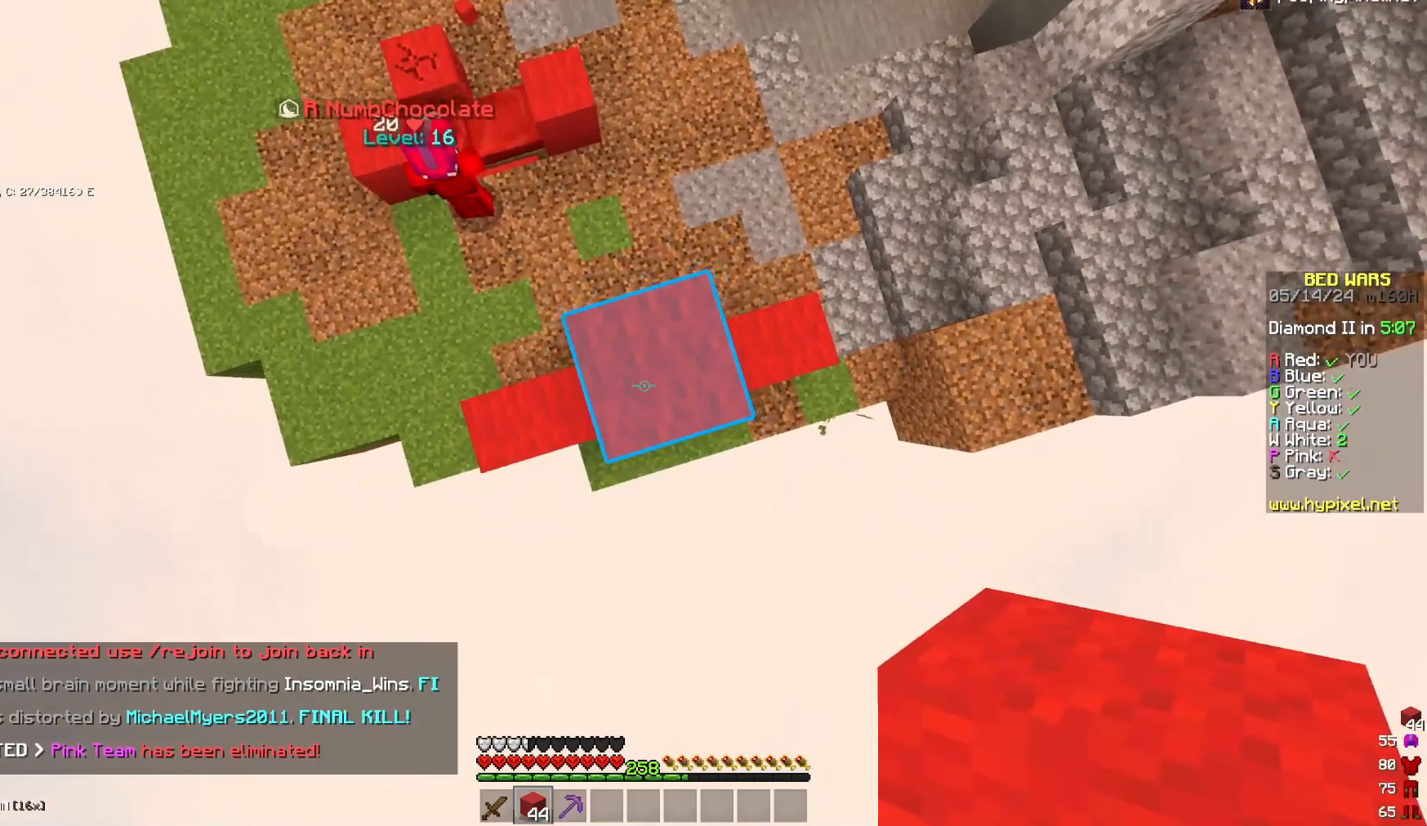
{"keys": ["a"], "mouse": [], "events": [[17, "a", "down"], [17, "mouse_right", "down"], [17, "space", "up"], [67, "s", "down"], [183, "s", "up"], [217, "mouse_right", "up"], [267, "s", "down"], [417, "s", "up"]]}
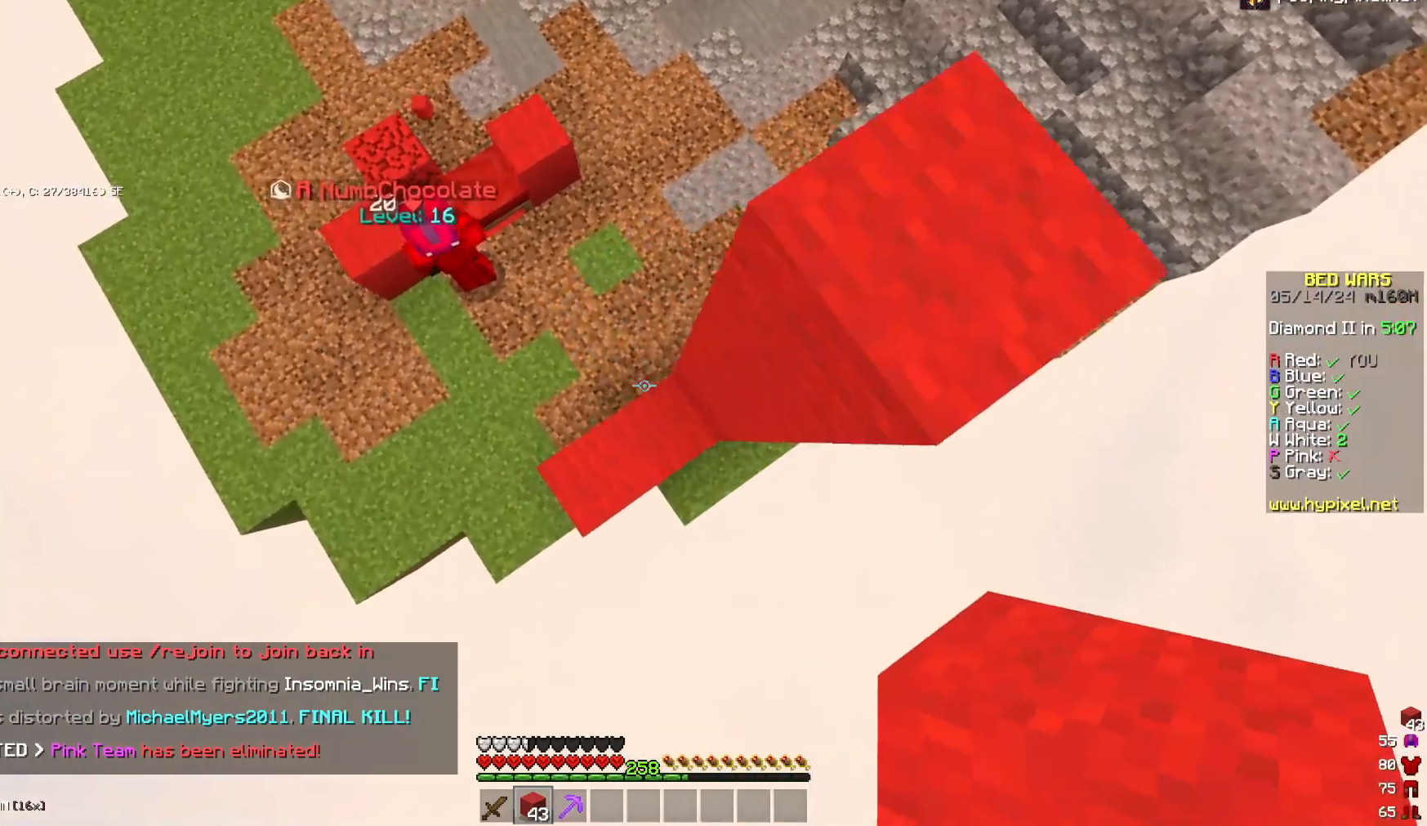
{"keys": ["a", "w"], "mouse": [], "events": [[167, "a", "up"], [283, "a", "down"], [367, "w", "down"]]}
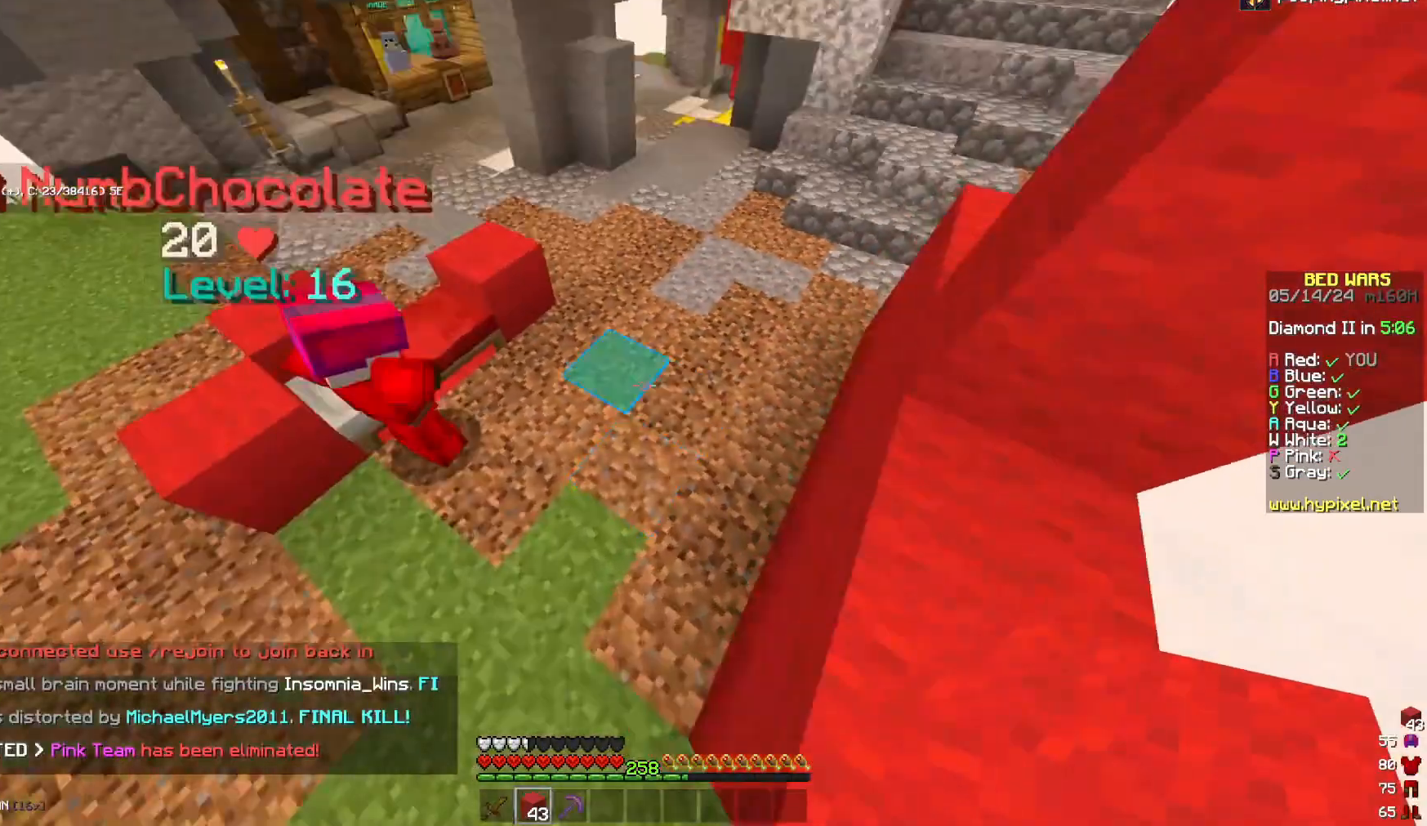
{"keys": ["a", "w"], "mouse": [], "events": []}
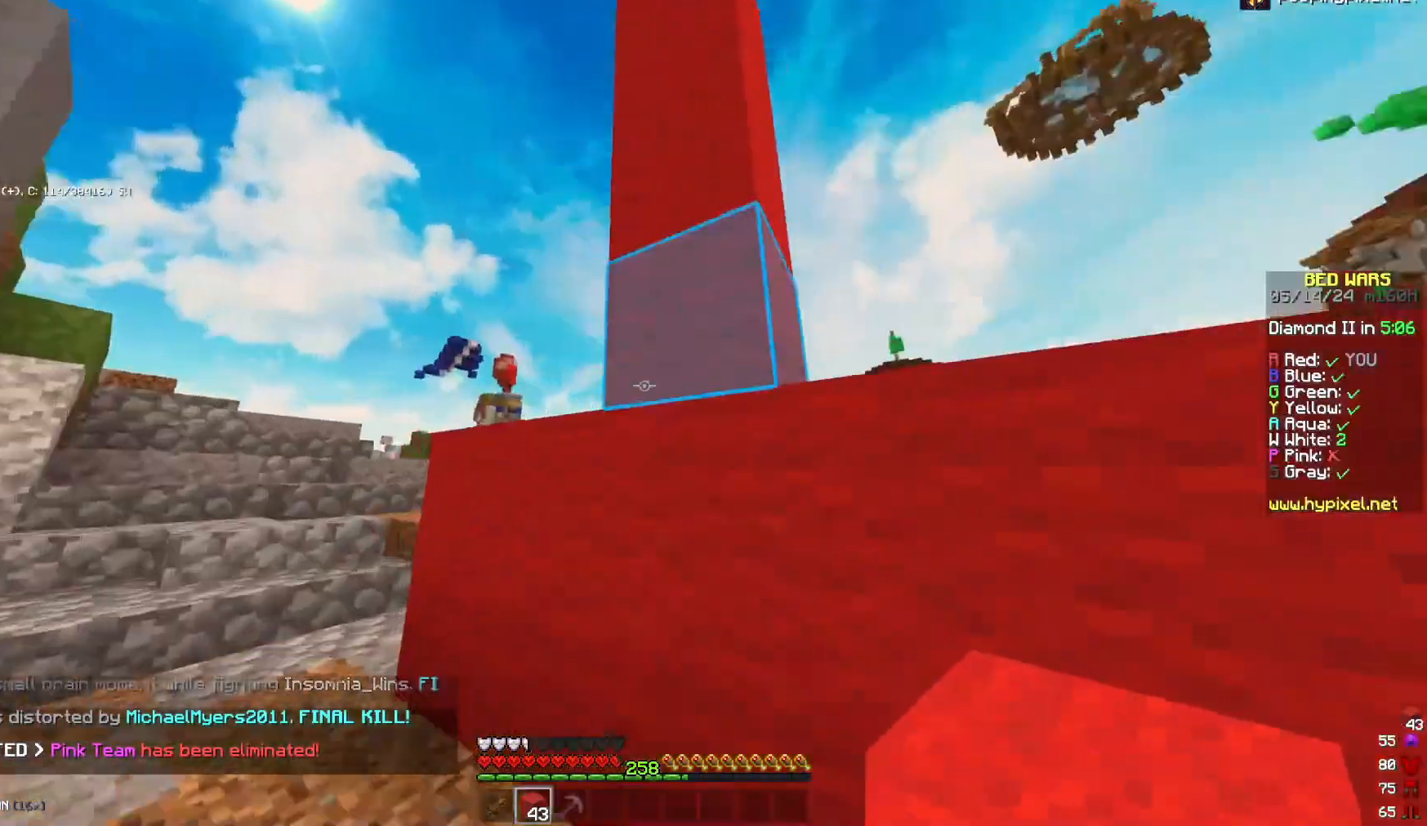
{"keys": ["a", "s"], "mouse": [], "events": [[33, "w", "up"], [400, "s", "down"]]}
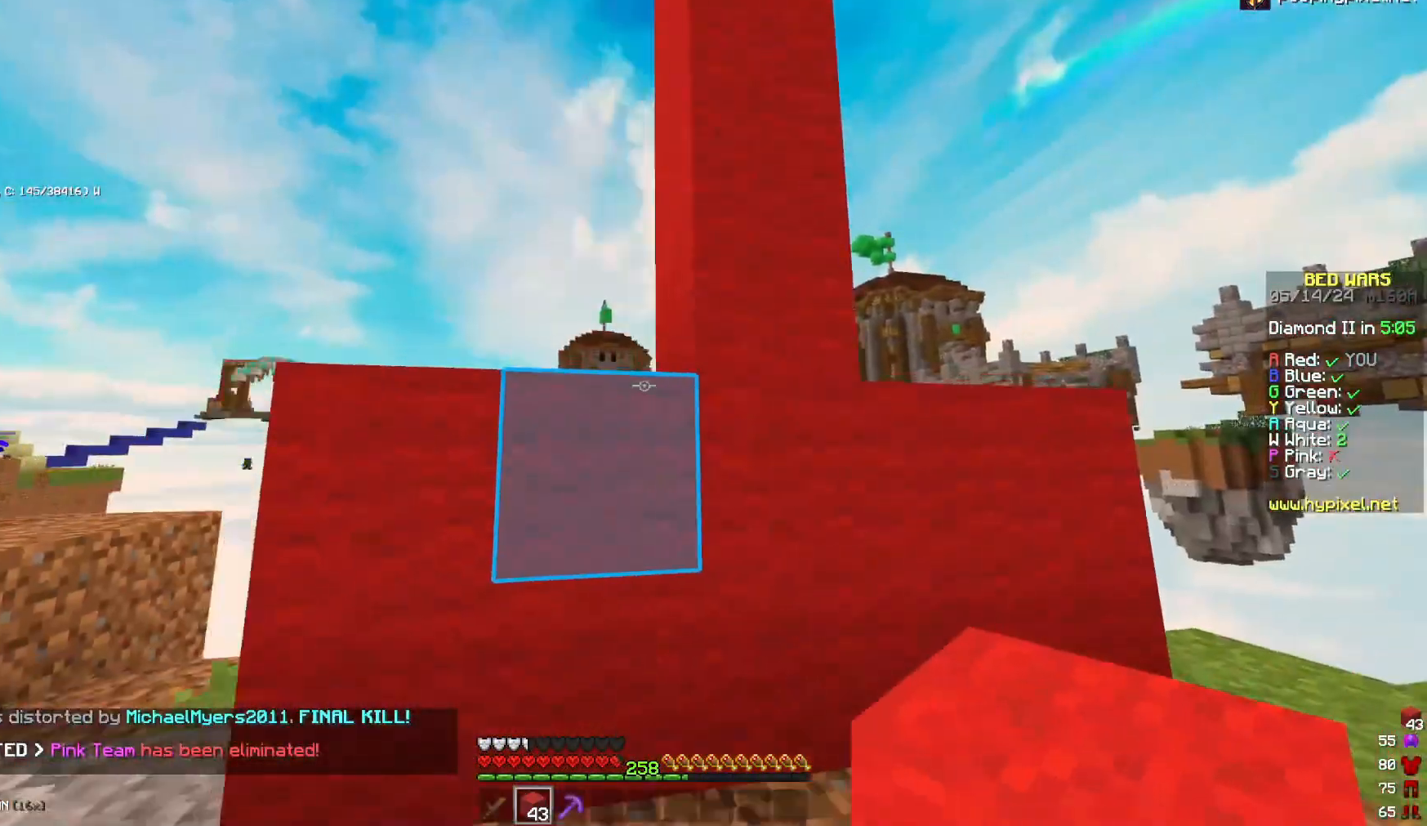
{"keys": ["a"], "mouse": [], "events": [[133, "s", "up"]]}
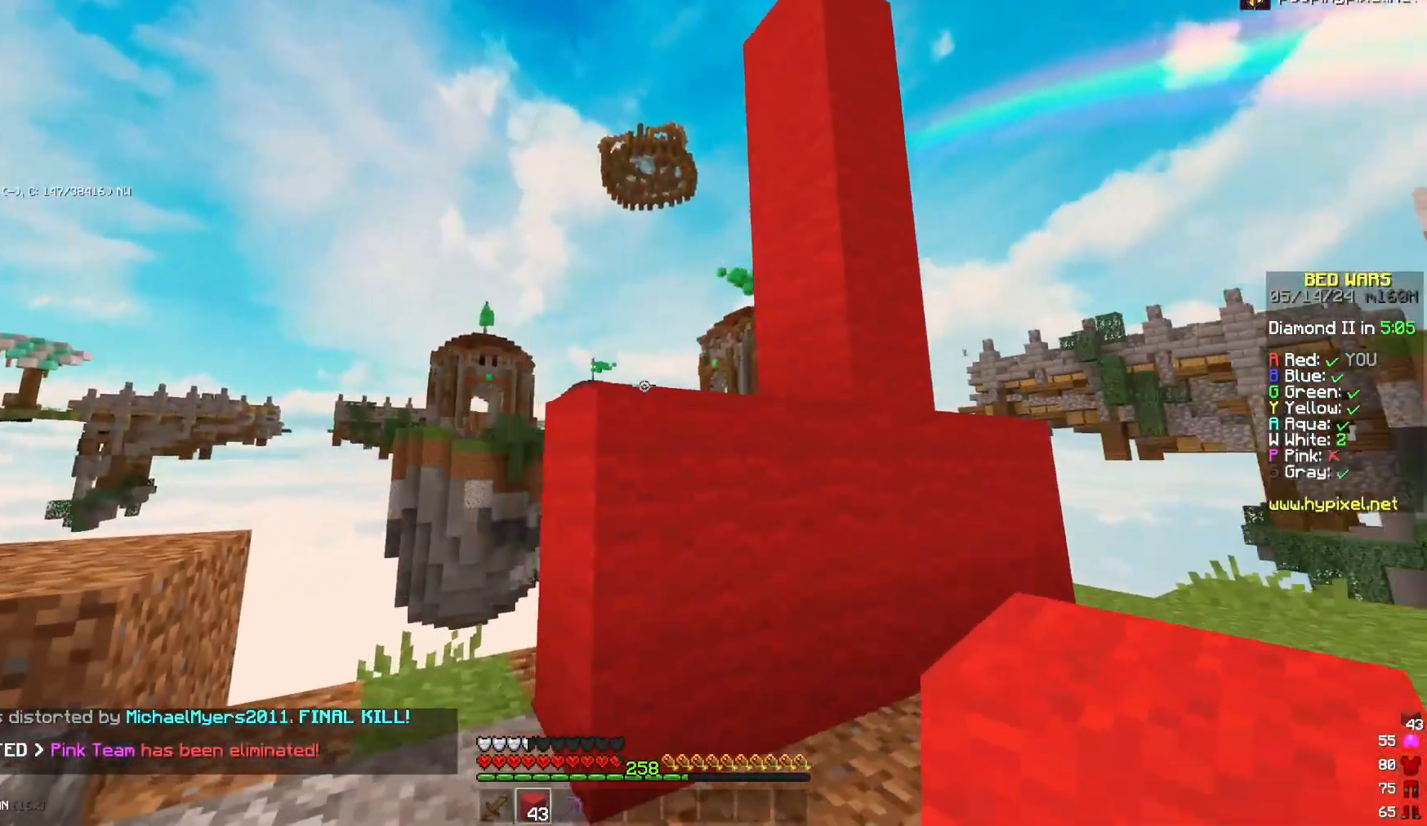
{"keys": ["a"], "mouse": [], "events": []}
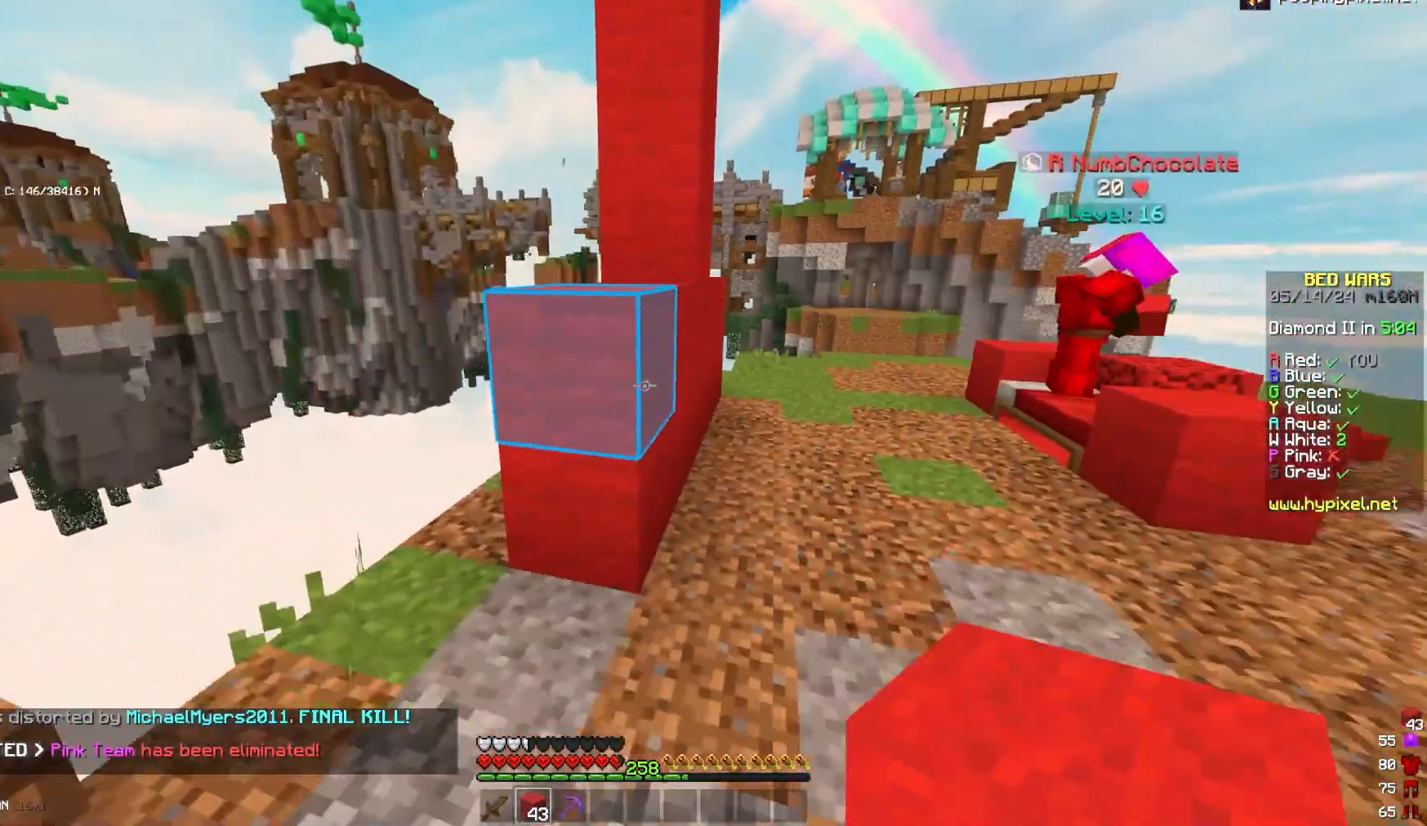
{"keys": ["a"], "mouse": [], "events": []}
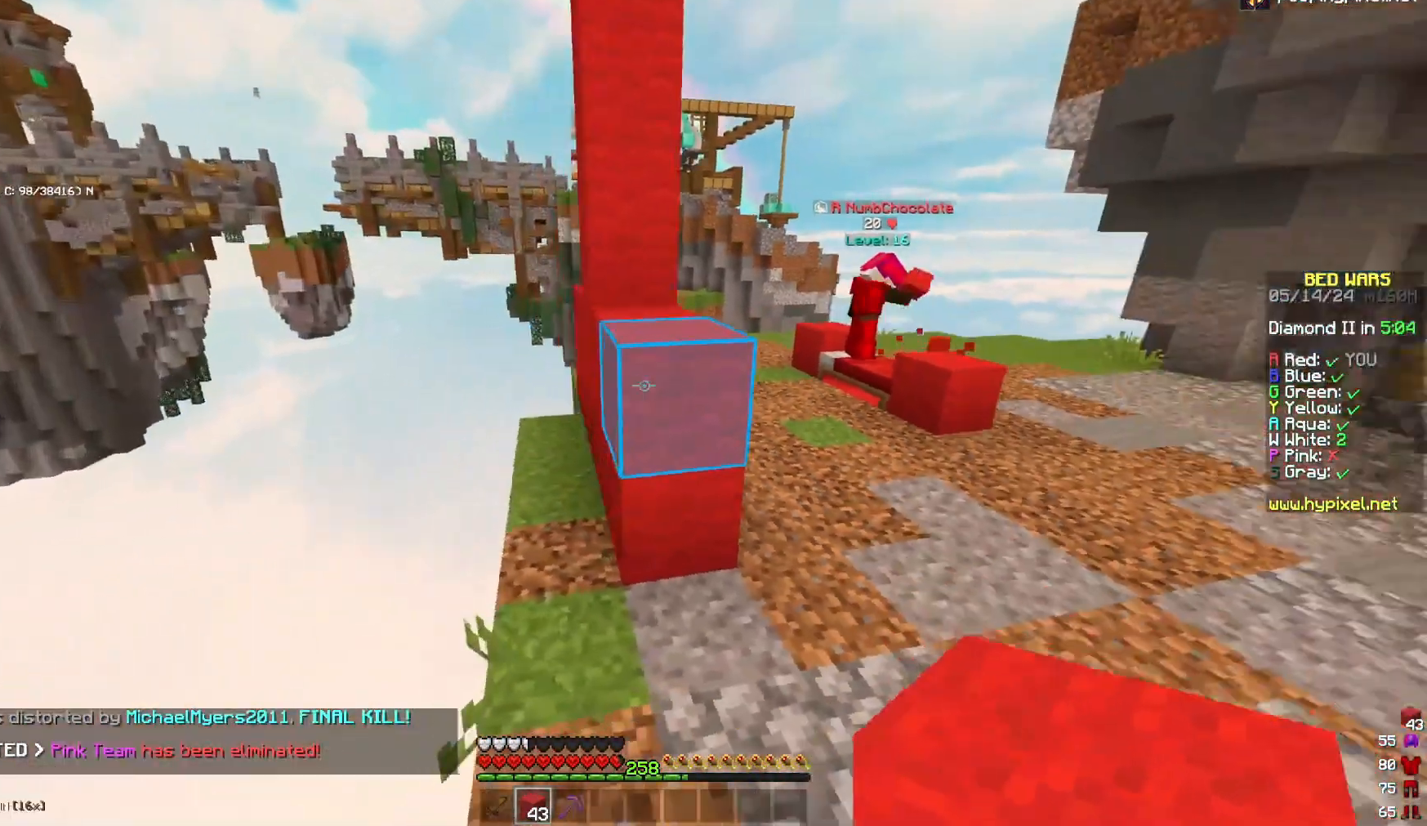
{"keys": ["w"], "mouse": [], "events": [[117, "a", "up"], [317, "w", "down"]]}
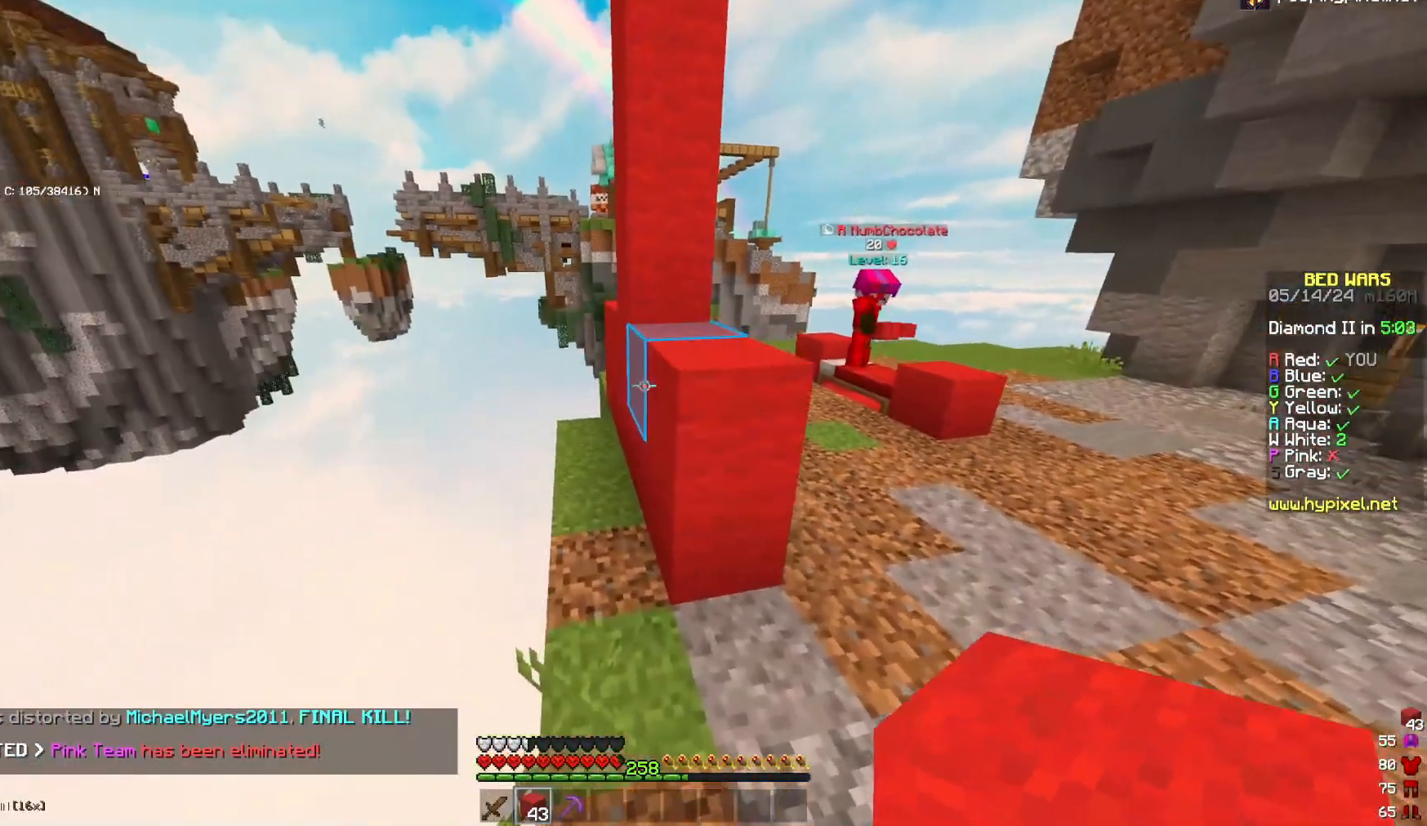
{"keys": ["d"], "mouse": [], "events": [[67, "space", "down"], [133, "a", "down"], [267, "a", "up"], [300, "space", "up"], [333, "w", "up"], [417, "d", "down"]]}
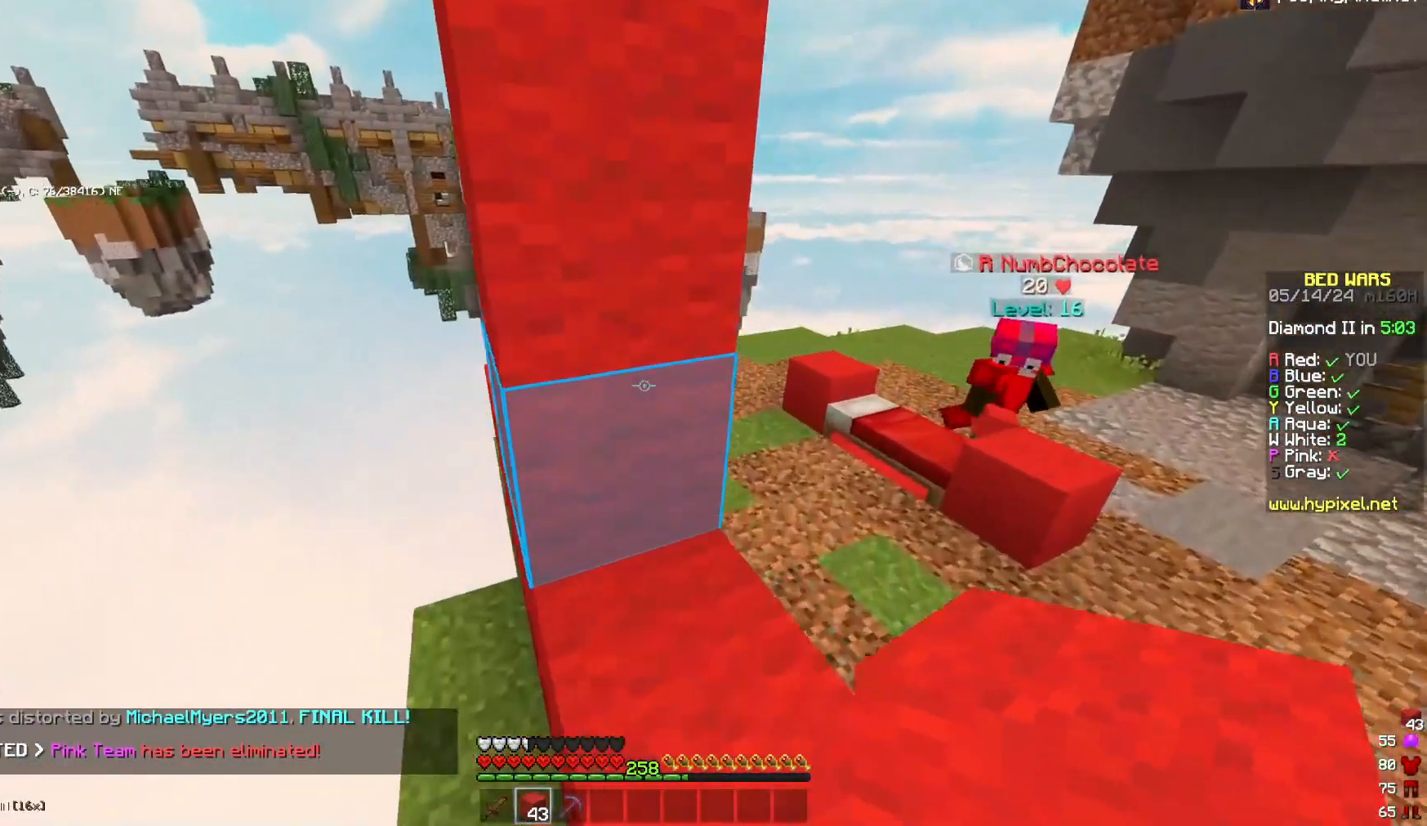
{"keys": ["d", "w"], "mouse": [], "events": [[400, "w", "down"]]}
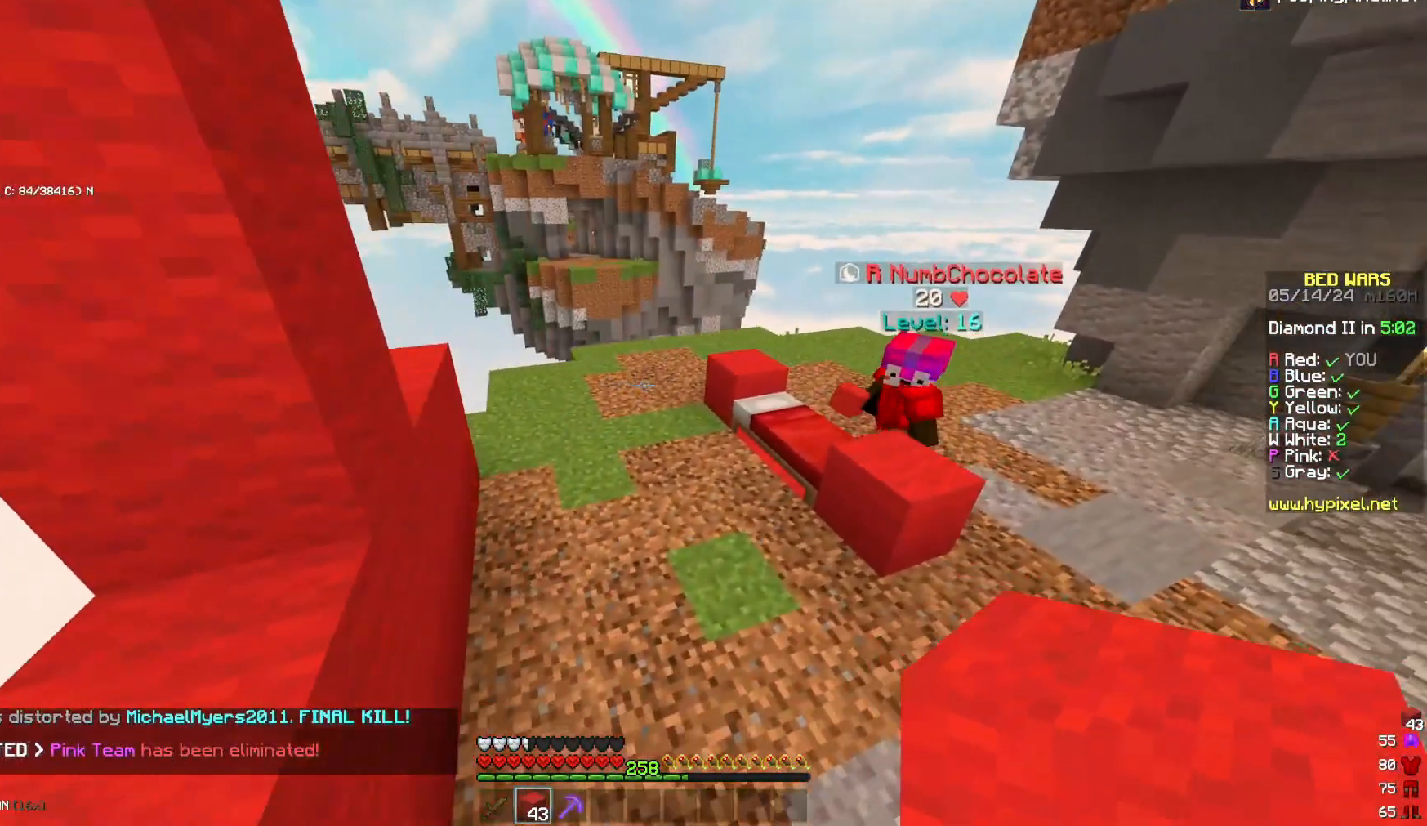
{"keys": ["d"], "mouse": [], "events": [[317, "w", "up"]]}
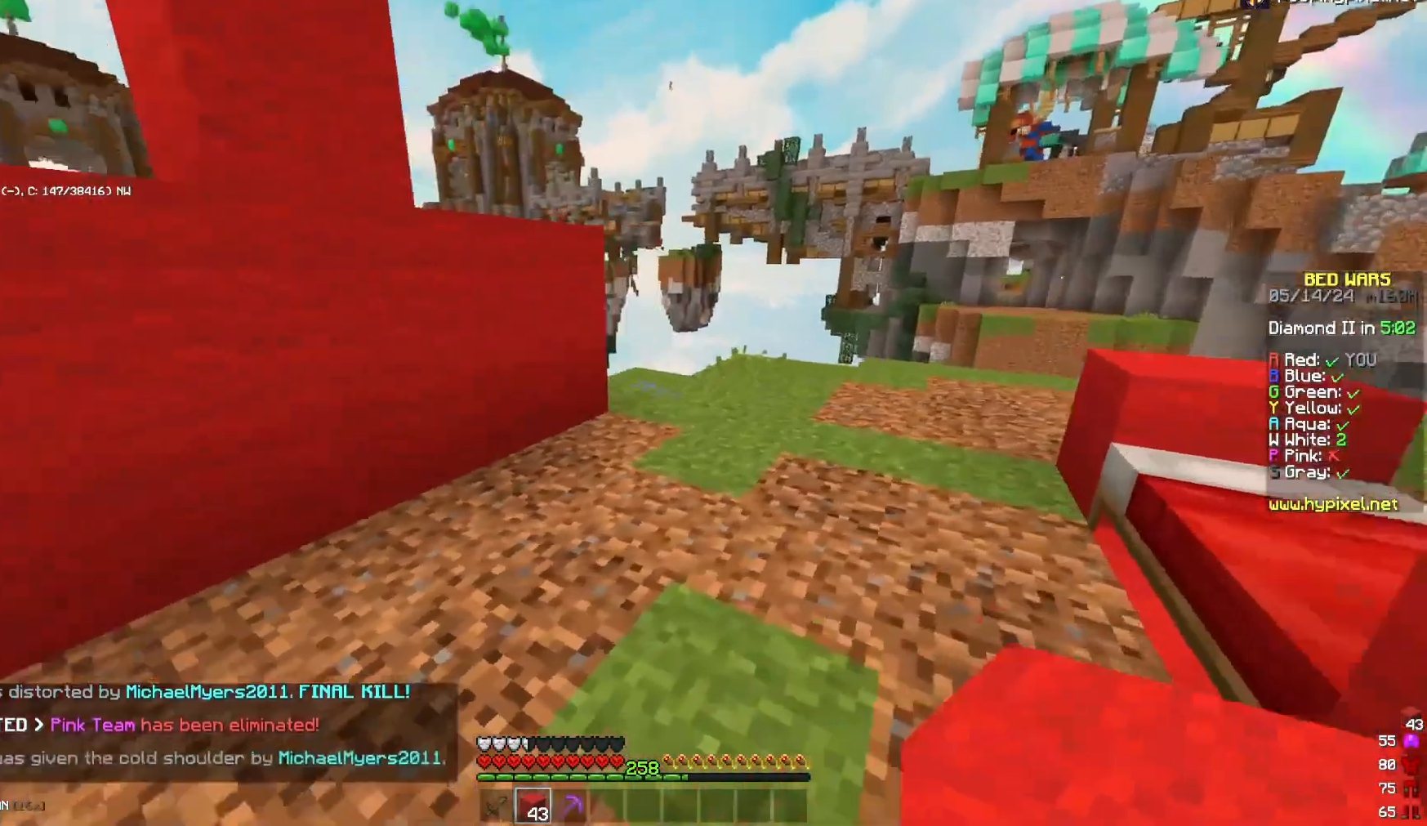
{"keys": ["a"], "mouse": [], "events": [[83, "d", "up"], [483, "a", "down"]]}
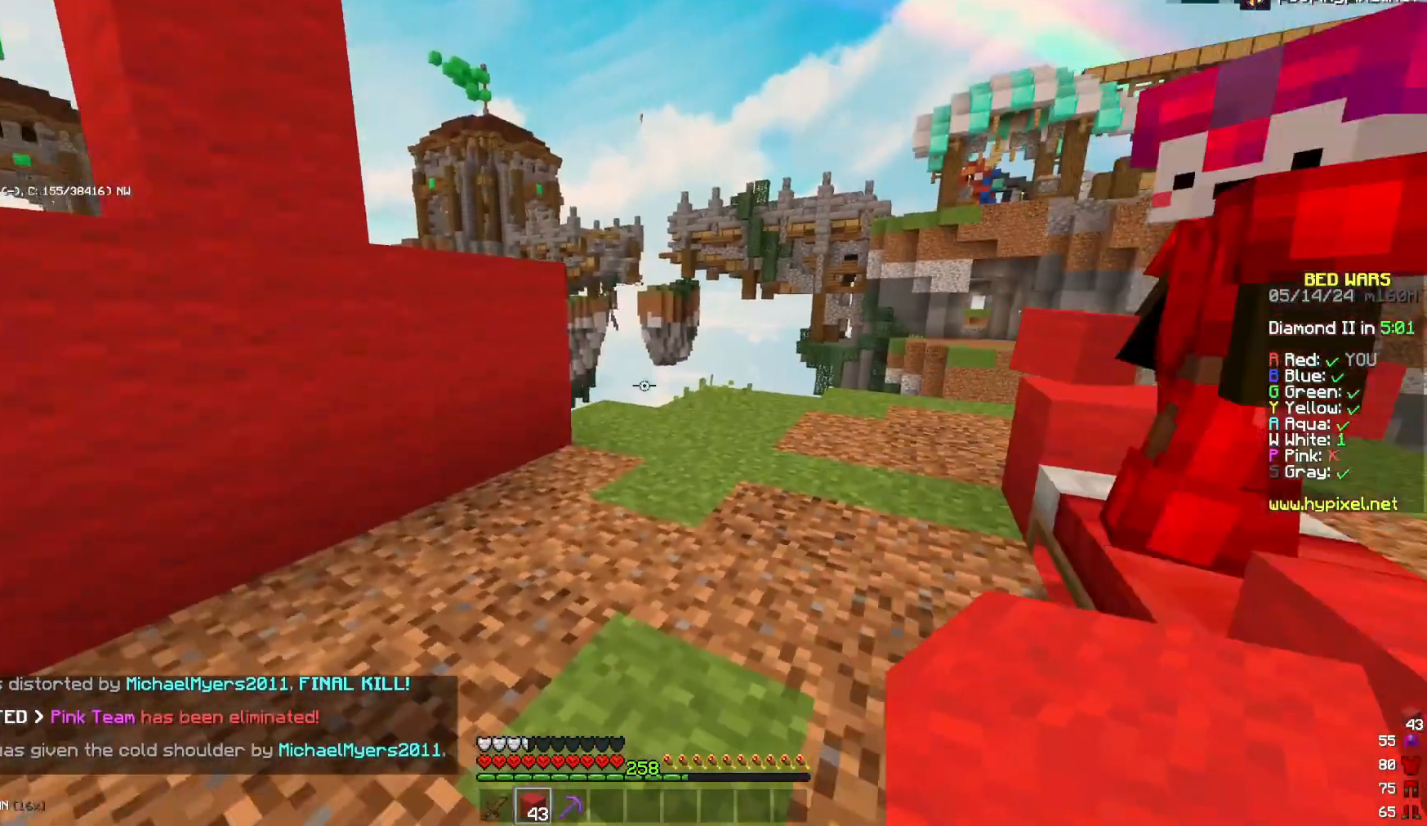
{"keys": ["d"], "mouse": [], "events": [[100, "s", "down"], [267, "a", "up"], [467, "d", "down"], [500, "s", "up"]]}
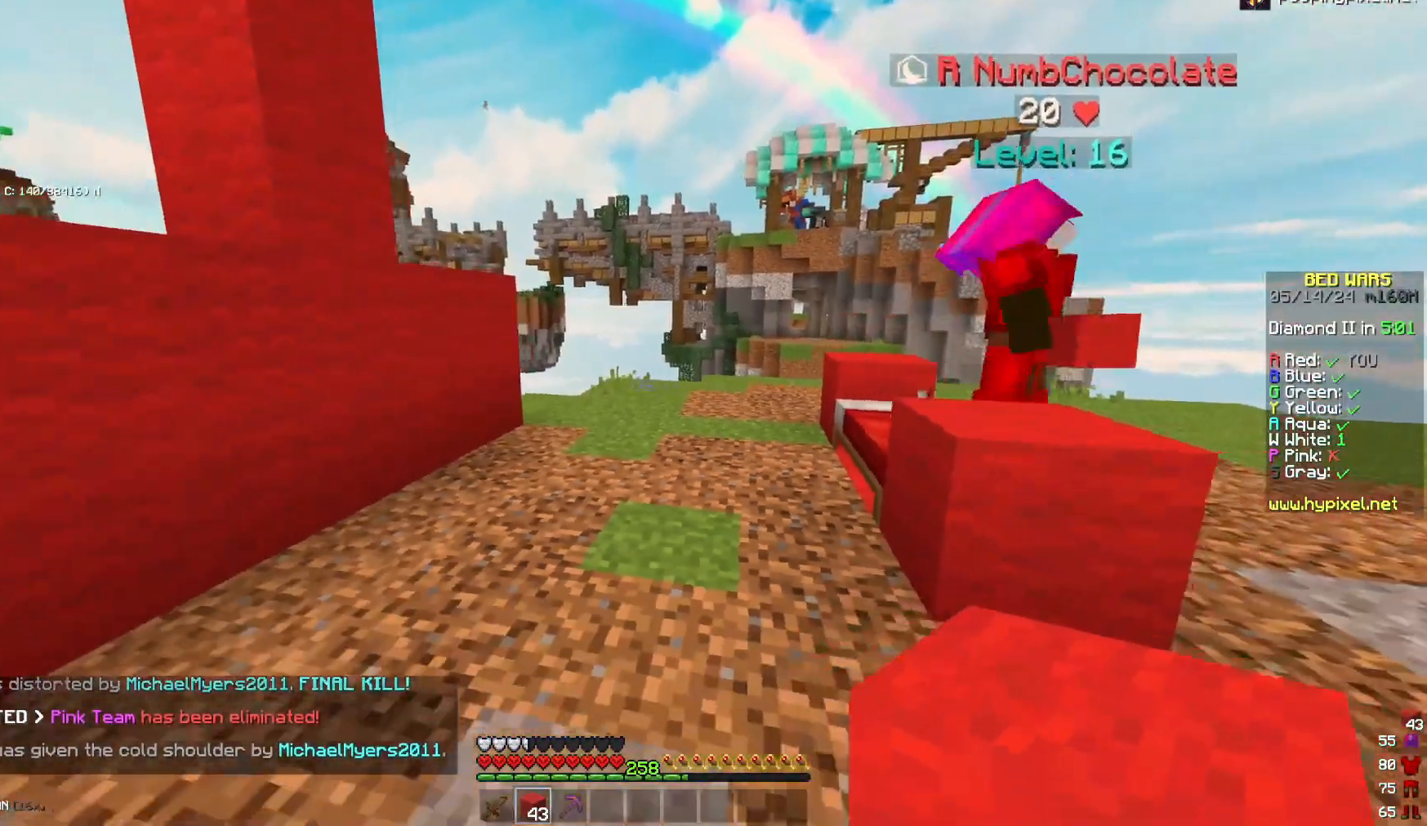
{"keys": ["w"], "mouse": ["left"], "events": [[150, "d", "up"], [283, "w", "down"], [483, "mouse_left", "down"]]}
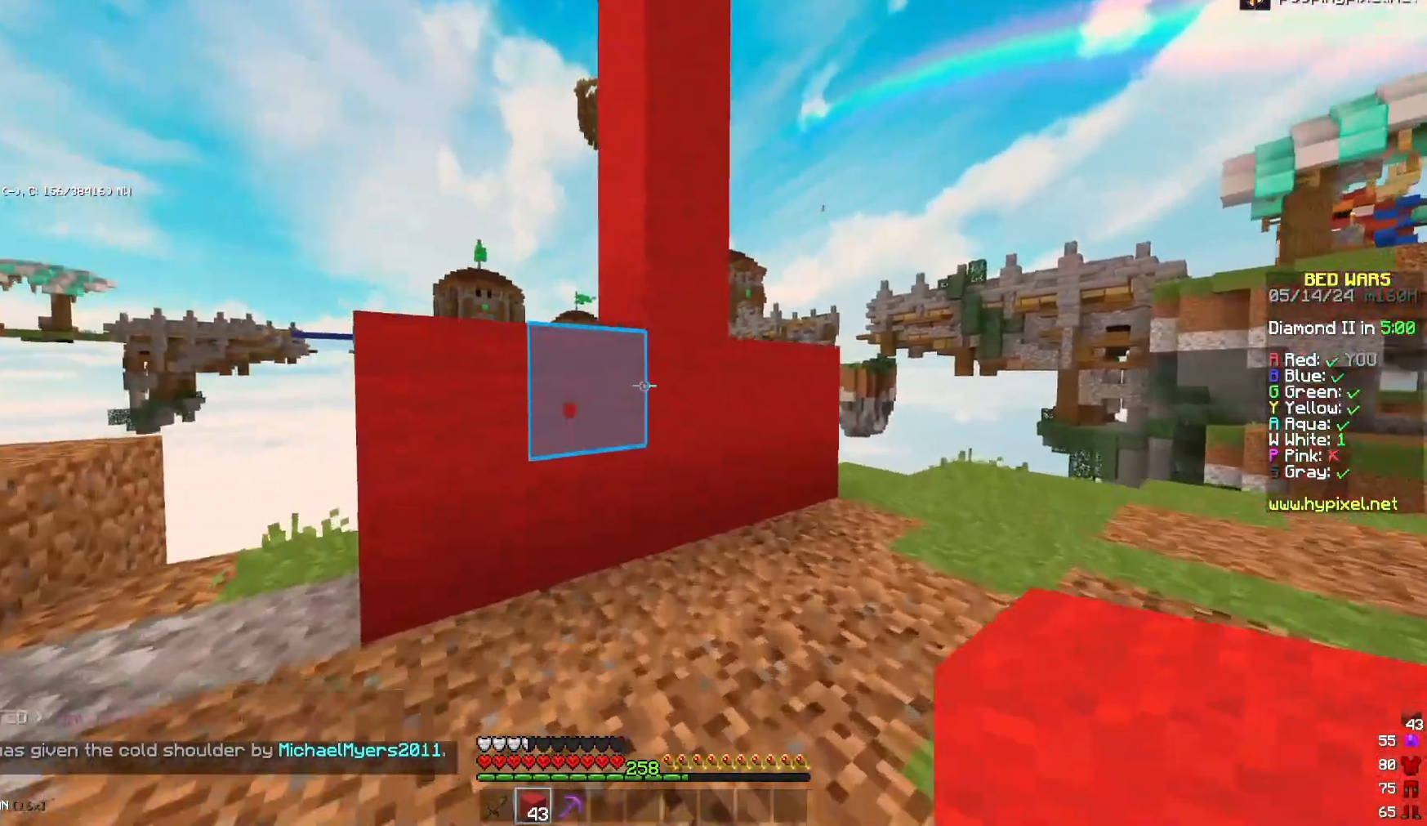
{"keys": [], "mouse": ["left"], "events": [[100, "w", "up"]]}
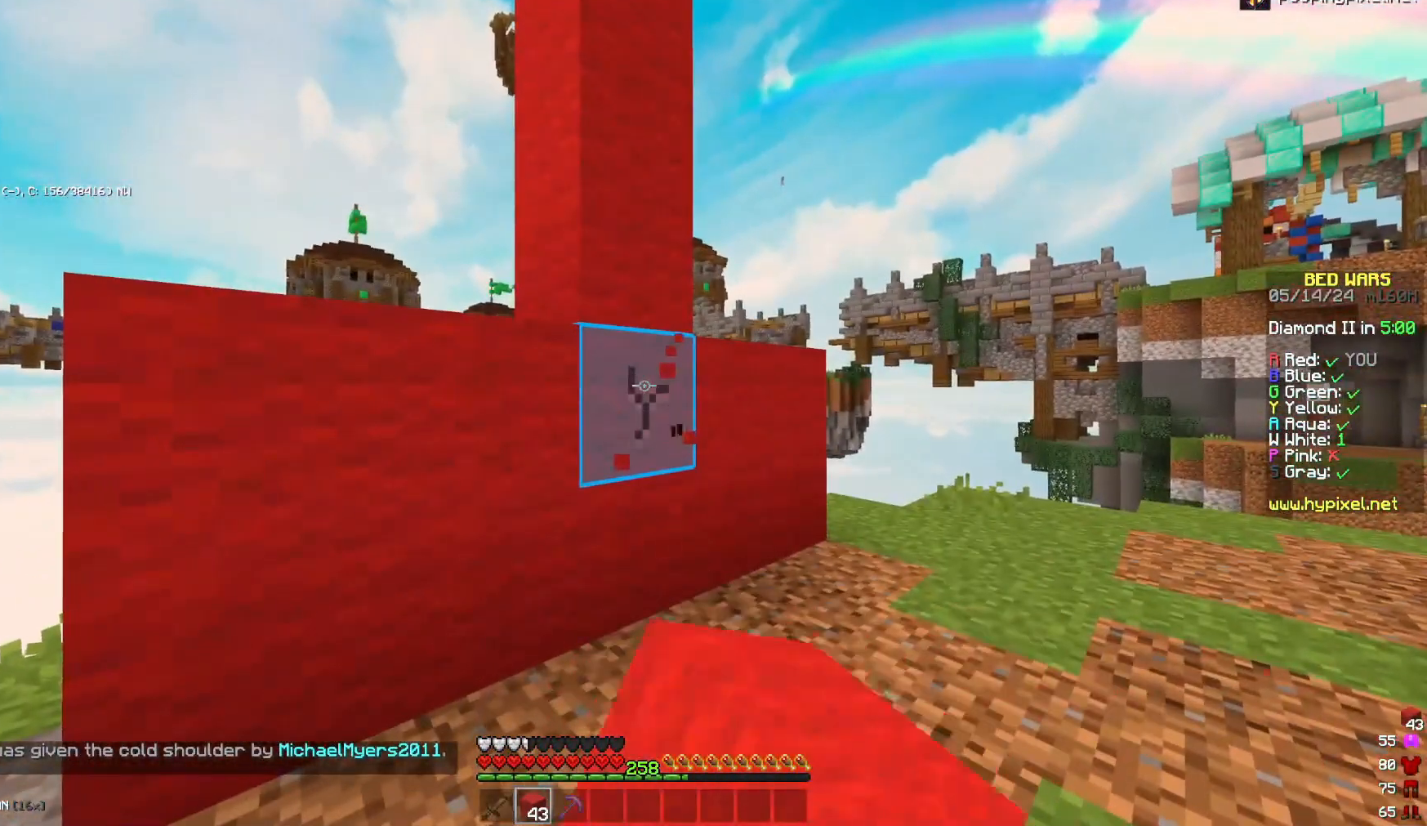
{"keys": ["w"], "mouse": ["left"], "events": [[367, "w", "down"]]}
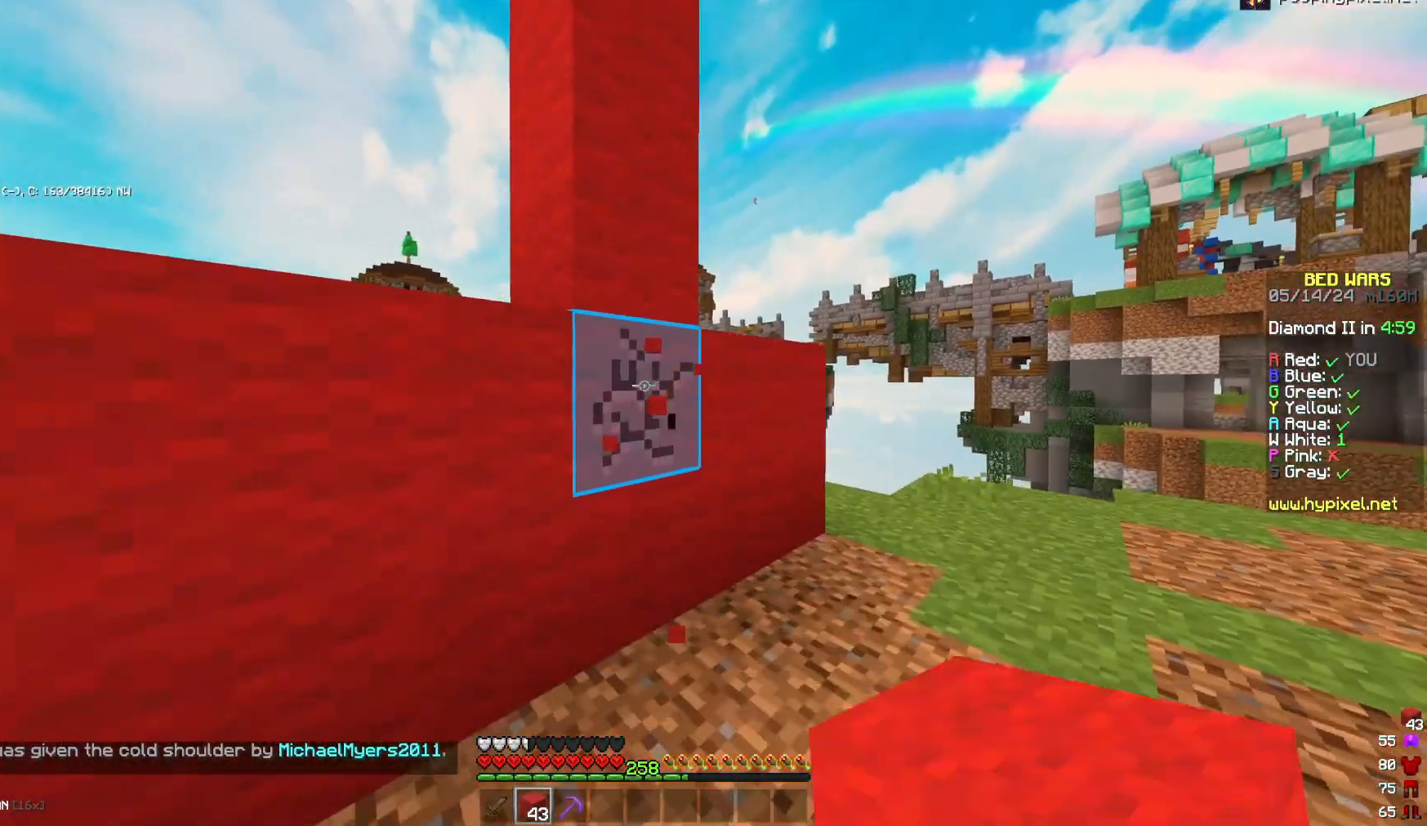
{"keys": ["w"], "mouse": ["left"], "events": [[133, "w", "up"], [467, "w", "down"]]}
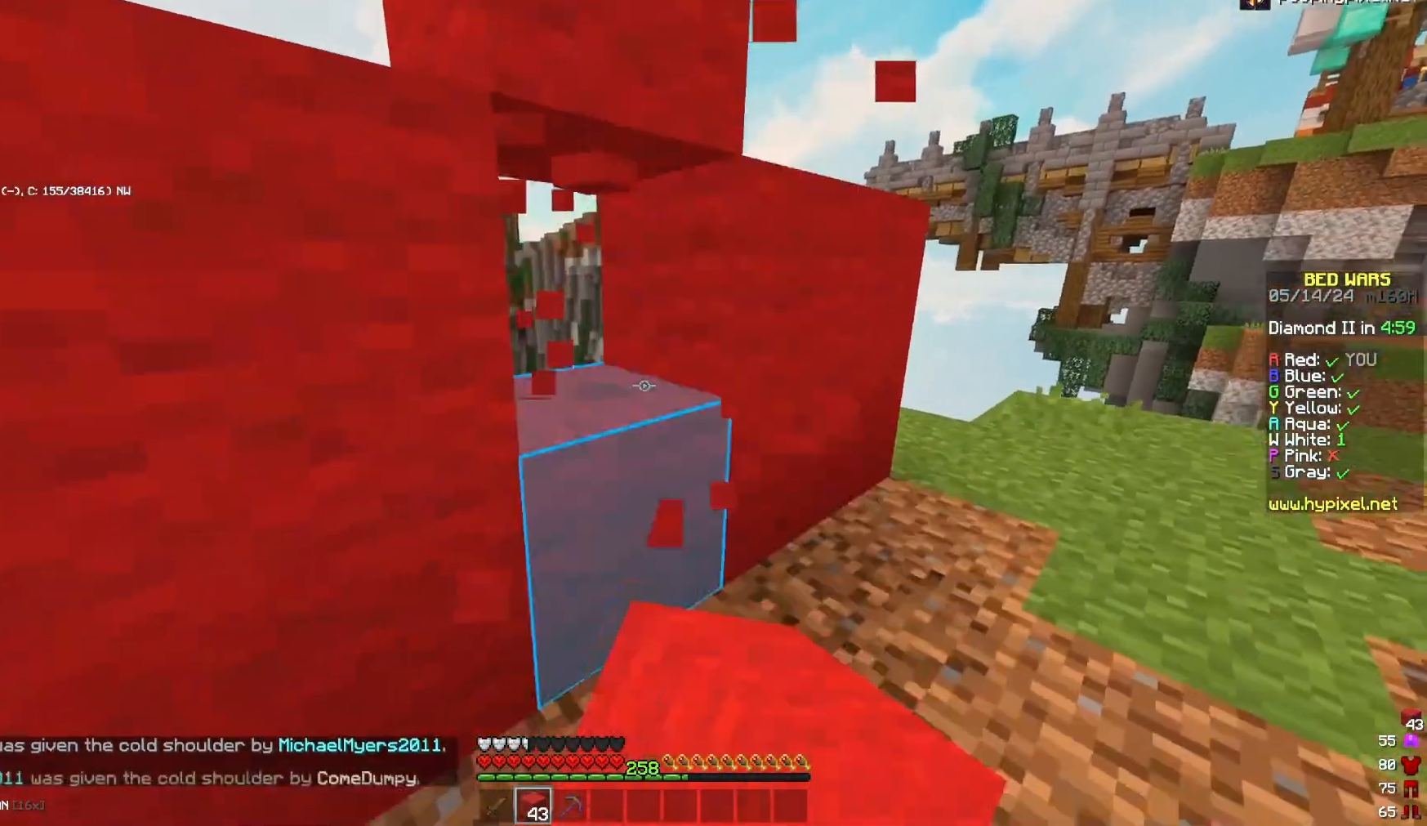
{"keys": ["d", "w"], "mouse": ["left"], "events": [[83, "d", "down"], [367, "d", "up"], [400, "d", "down"]]}
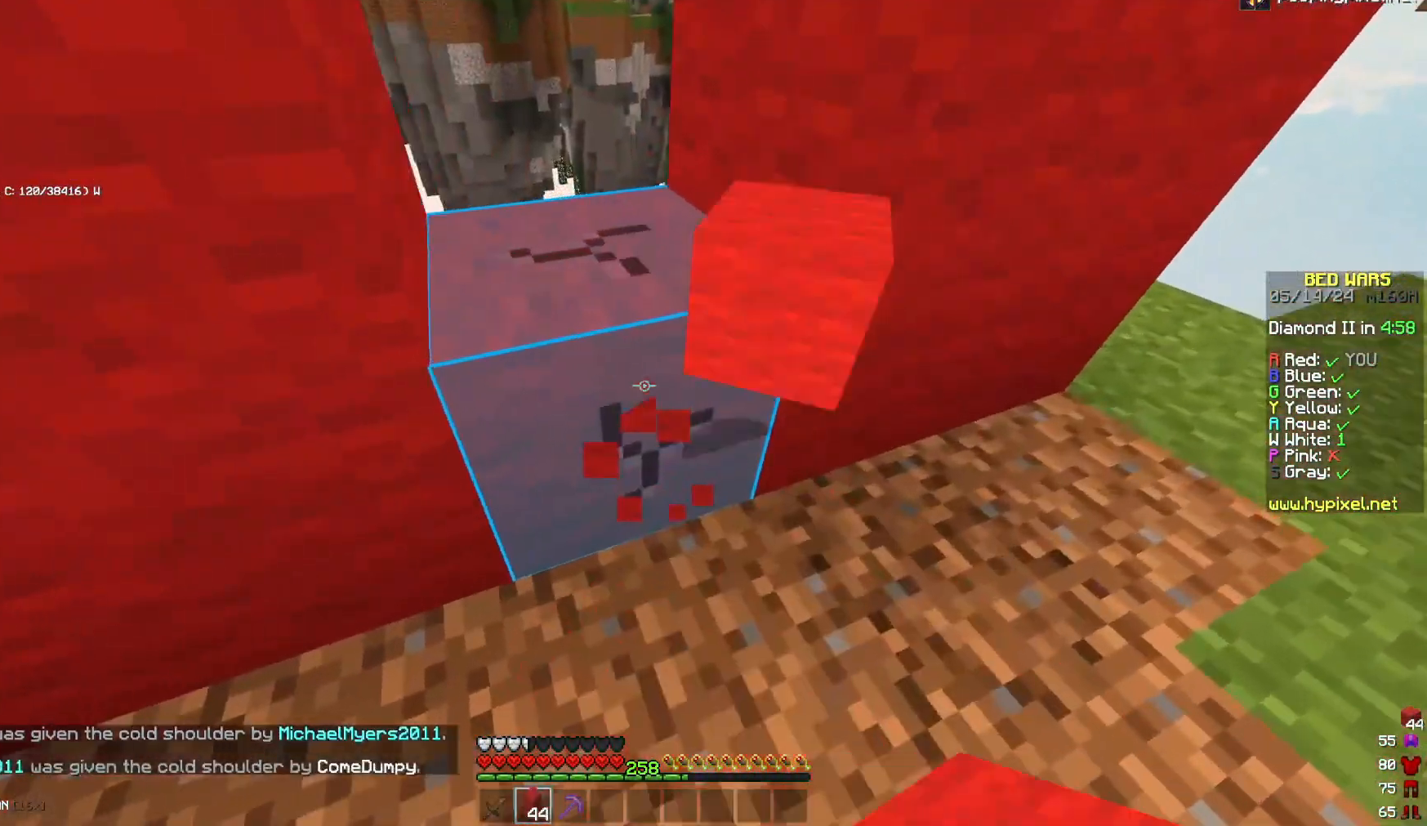
{"keys": ["w"], "mouse": ["left"], "events": [[100, "d", "up"]]}
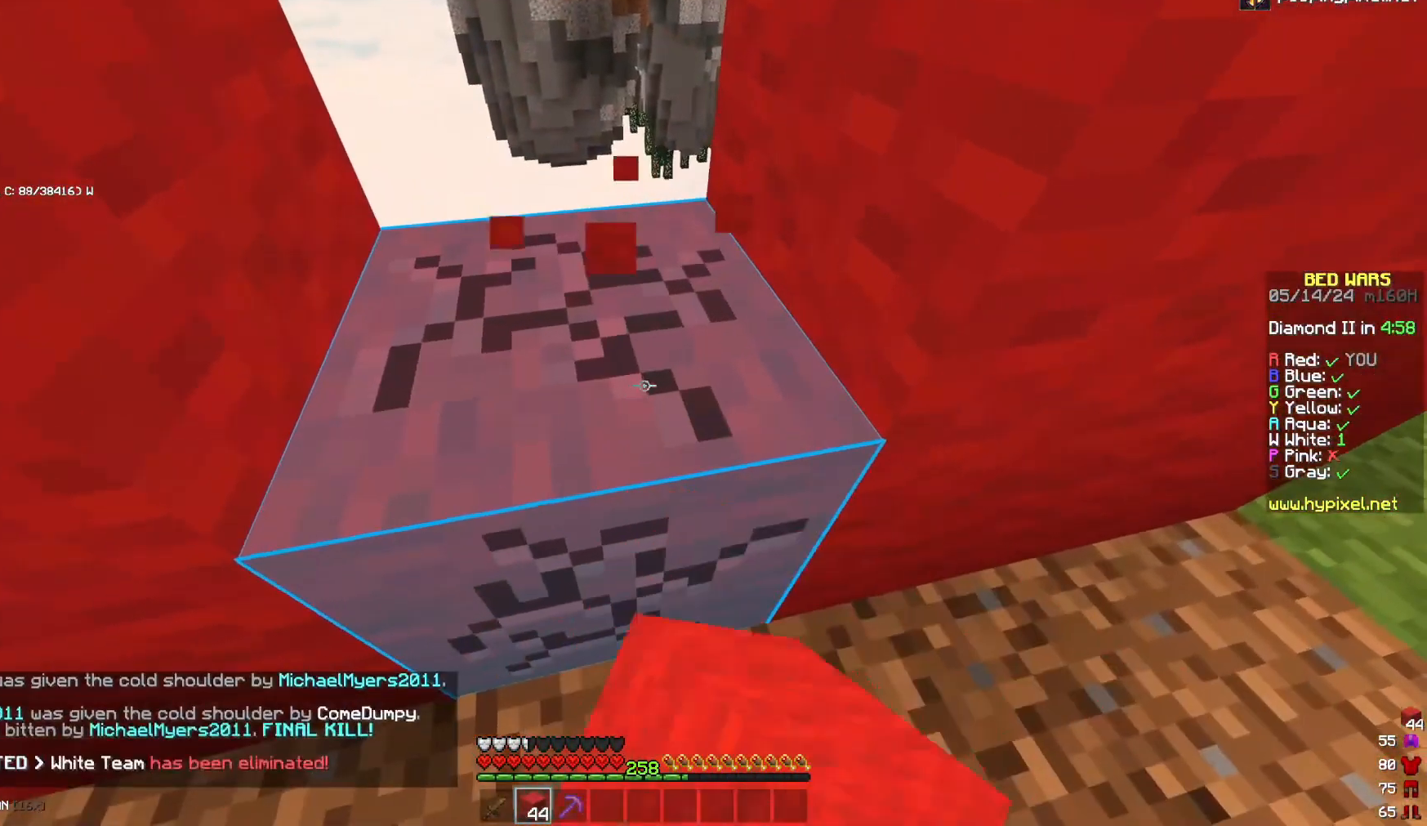
{"keys": ["w"], "mouse": ["left"], "events": []}
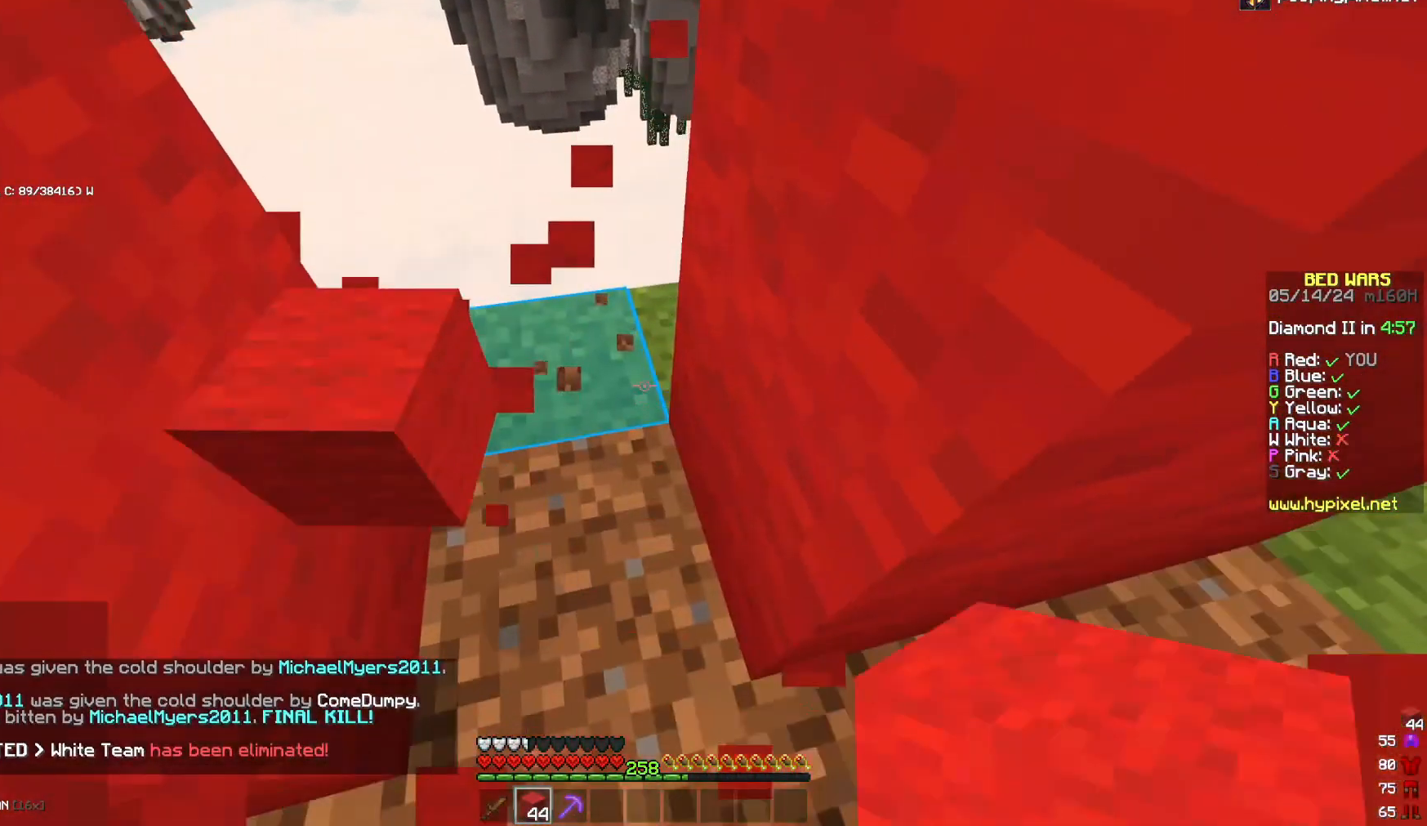
{"keys": ["d", "w"], "mouse": [], "events": [[67, "a", "down"], [133, "mouse_left", "up"], [300, "a", "up"], [300, "w", "up"], [333, "d", "down"], [467, "w", "down"]]}
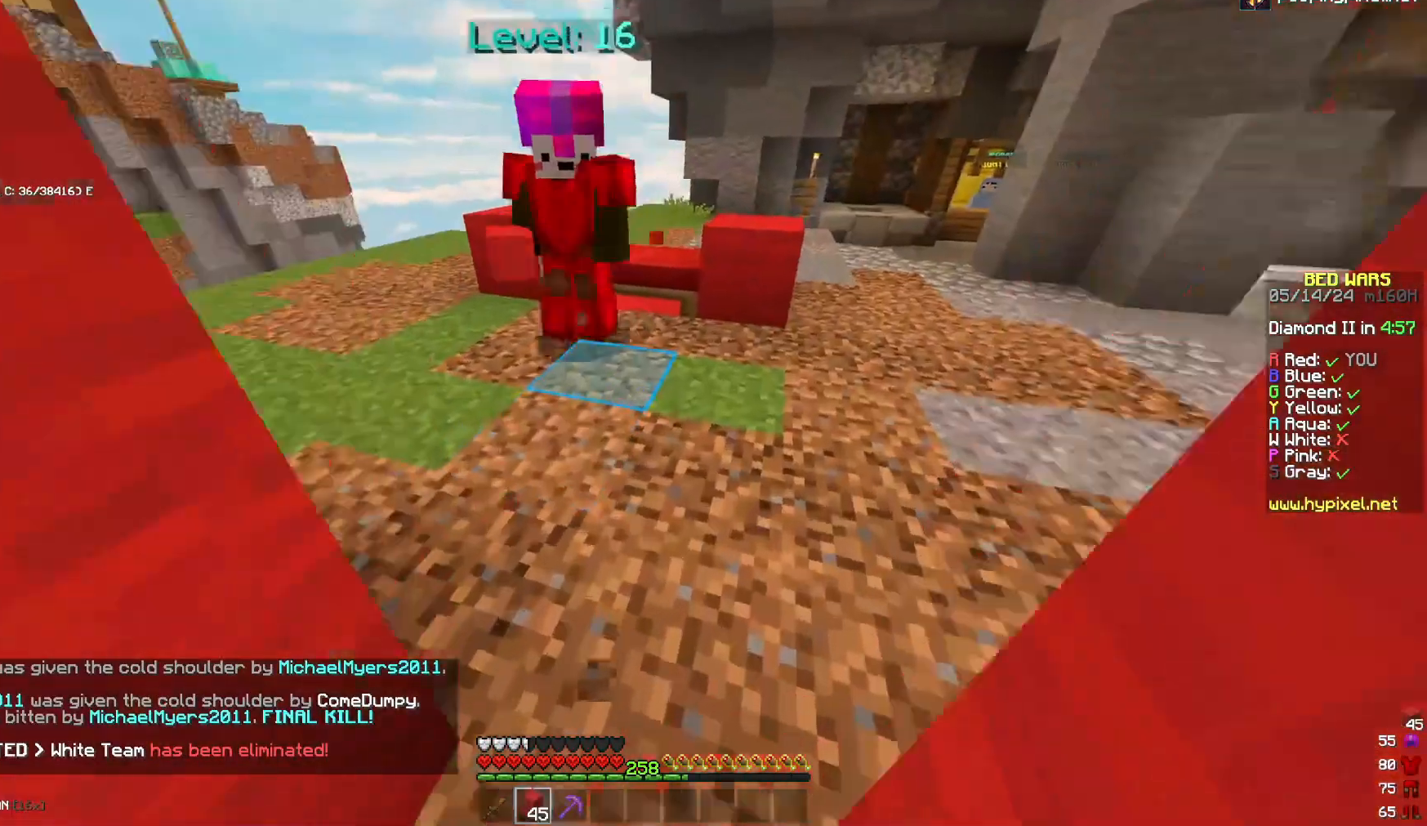
{"keys": ["d"], "mouse": [], "events": [[283, "w", "up"]]}
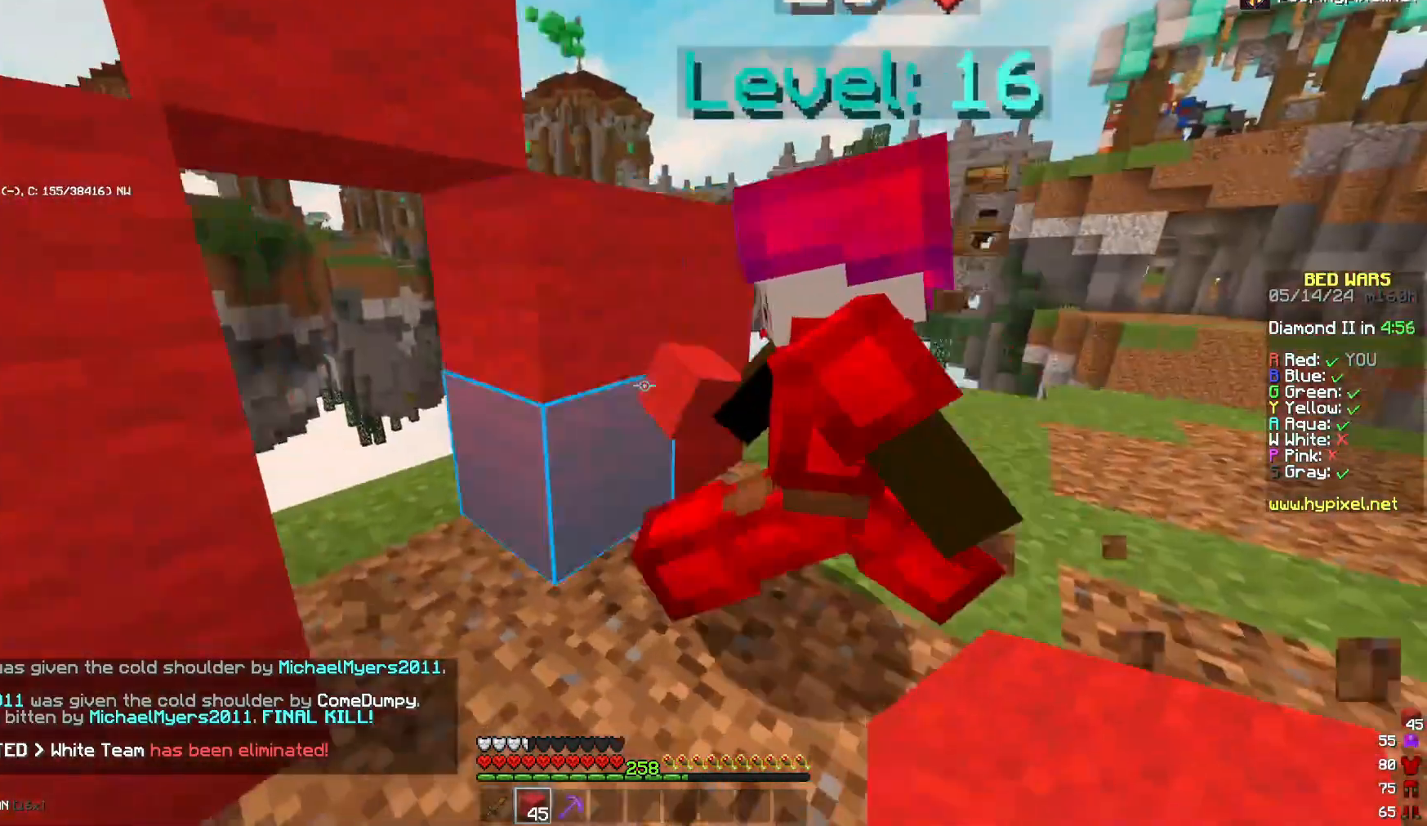
{"keys": ["s"], "mouse": [], "events": [[67, "d", "up"], [67, "s", "down"]]}
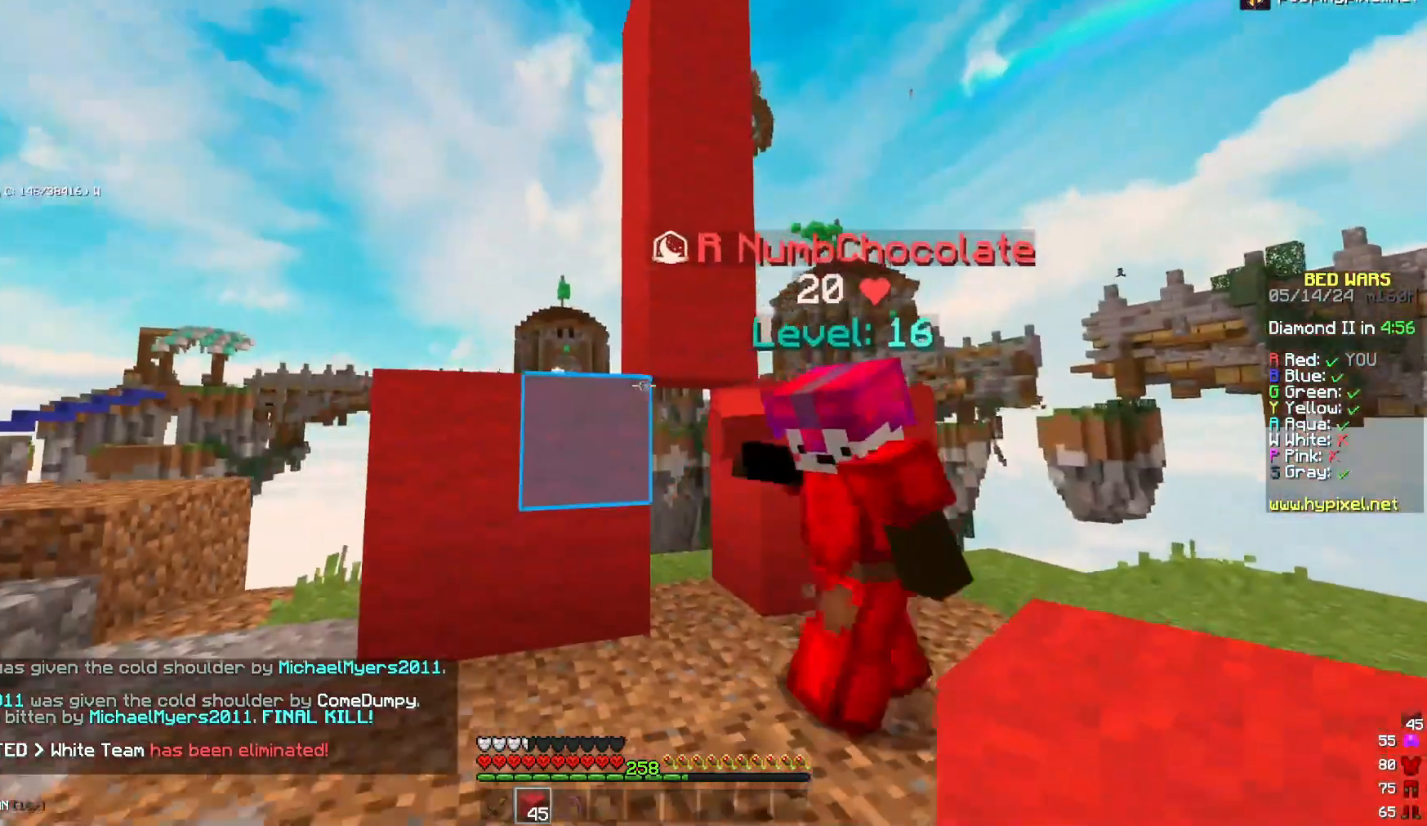
{"keys": ["d", "s"], "mouse": [], "events": [[167, "d", "down"]]}
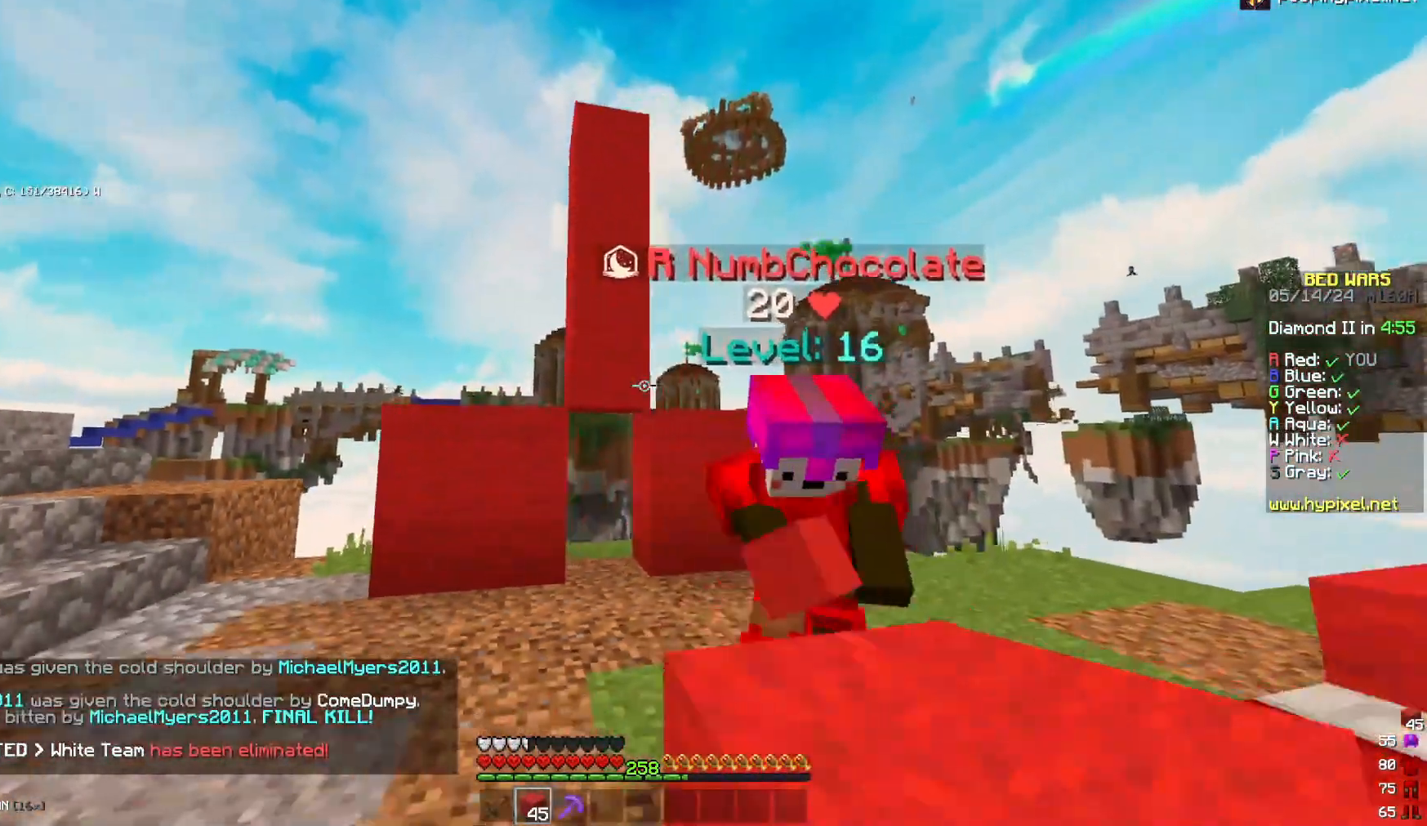
{"keys": [], "mouse": [], "events": [[183, "a", "down"], [217, "d", "up"], [383, "a", "up"], [467, "s", "up"]]}